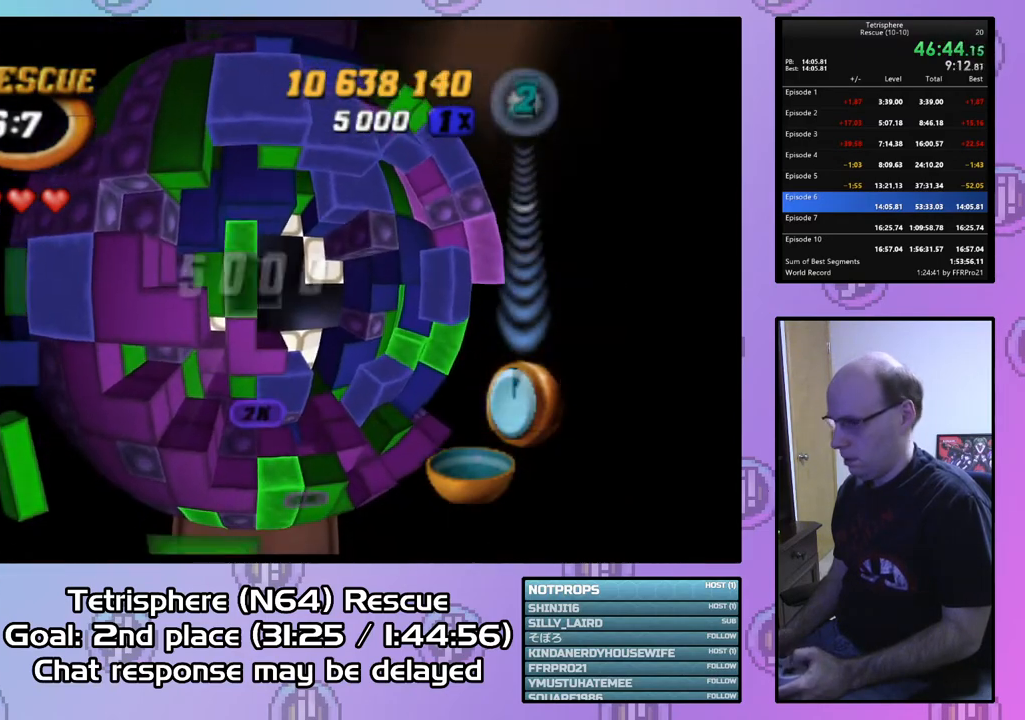
Gameplay with a controller (PlayStation layout); each line is a JSON object with the inputs held at the frame after it. "events" lists button and stick changes between this image and that frame as [ms after this image, input, new state], when the widget could be followed in between. Not read: left_stick.
{"buttons": [], "right_stick": "center", "events": [[167, "DPAD_RIGHT", "down"], [233, "DPAD_RIGHT", "up"], [333, "DPAD_RIGHT", "down"], [433, "DPAD_RIGHT", "up"]]}
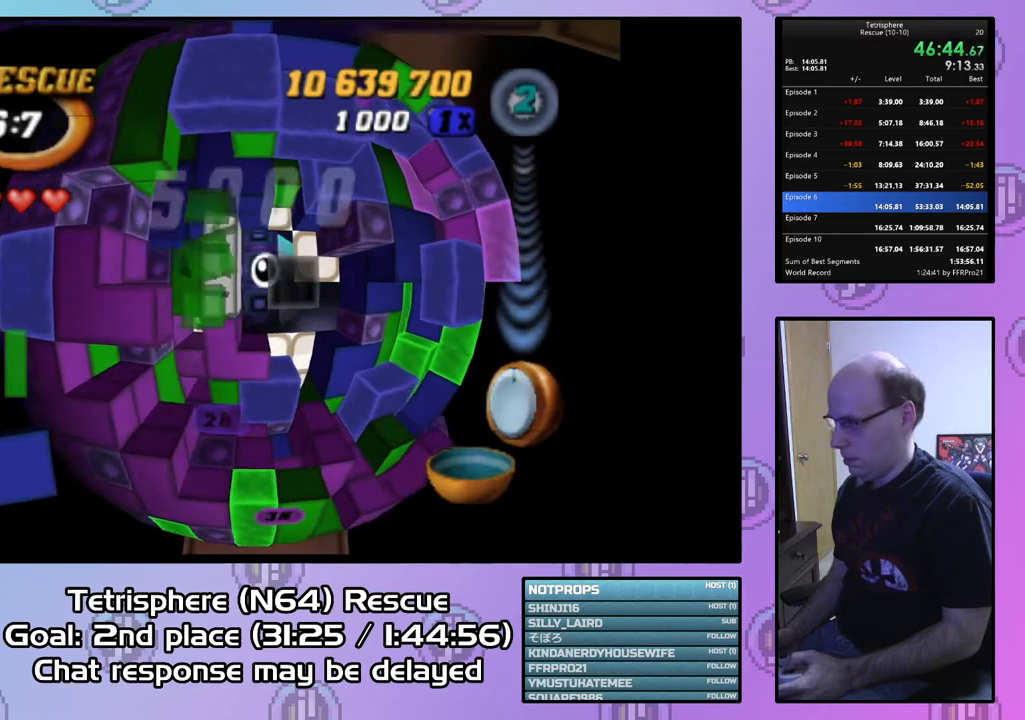
{"buttons": ["DPAD_DOWN"], "right_stick": "center", "events": [[33, "DPAD_RIGHT", "down"], [100, "DPAD_RIGHT", "up"], [200, "DPAD_DOWN", "down"], [300, "DPAD_DOWN", "up"], [367, "DPAD_DOWN", "down"], [433, "DPAD_DOWN", "up"], [500, "DPAD_DOWN", "down"]]}
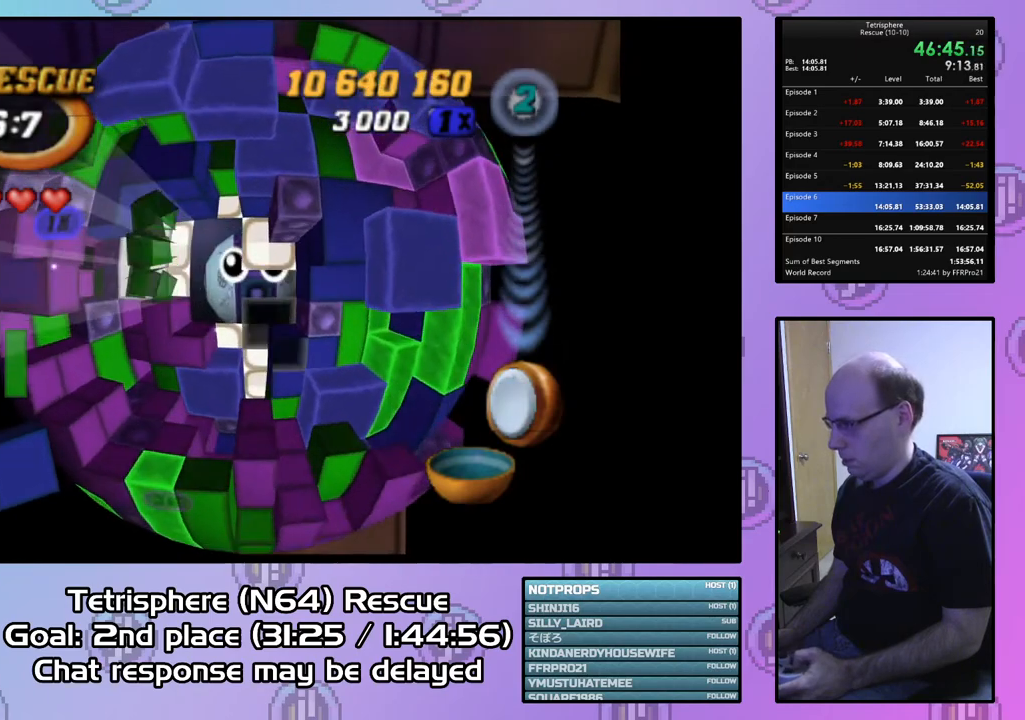
{"buttons": ["SQUARE"], "right_stick": "center", "events": [[100, "DPAD_DOWN", "up"], [233, "DPAD_RIGHT", "down"], [333, "DPAD_RIGHT", "up"], [400, "SQUARE", "down"]]}
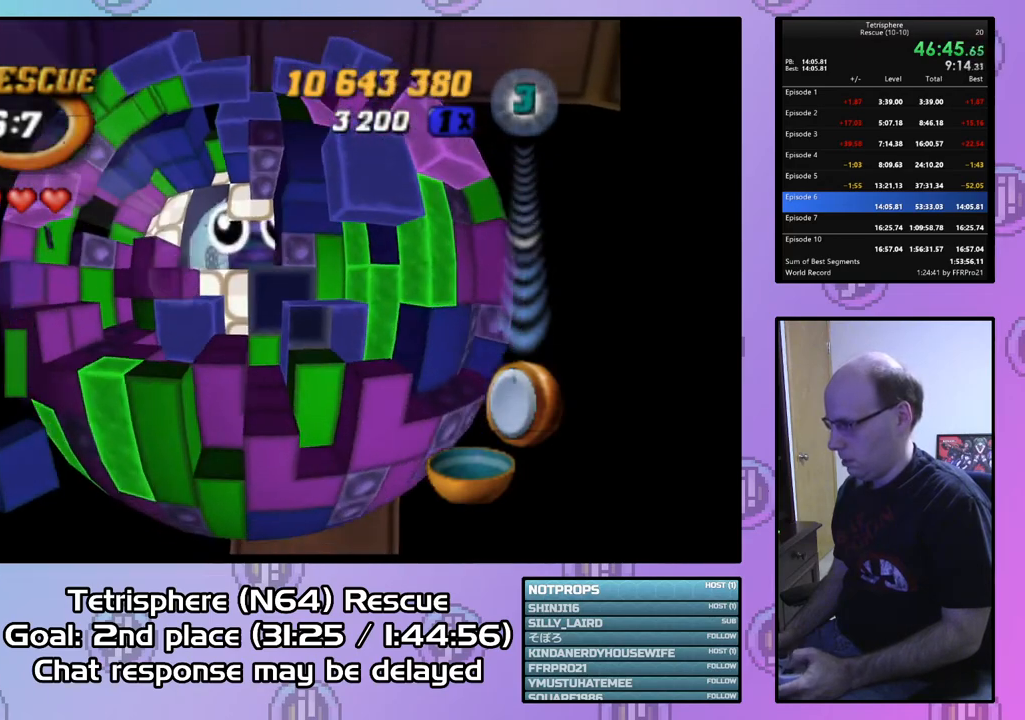
{"buttons": ["SQUARE"], "right_stick": "center", "events": [[33, "DPAD_LEFT", "down"], [100, "DPAD_LEFT", "up"], [233, "DPAD_LEFT", "down"], [300, "DPAD_LEFT", "up"], [400, "DPAD_UP", "down"], [467, "DPAD_UP", "up"]]}
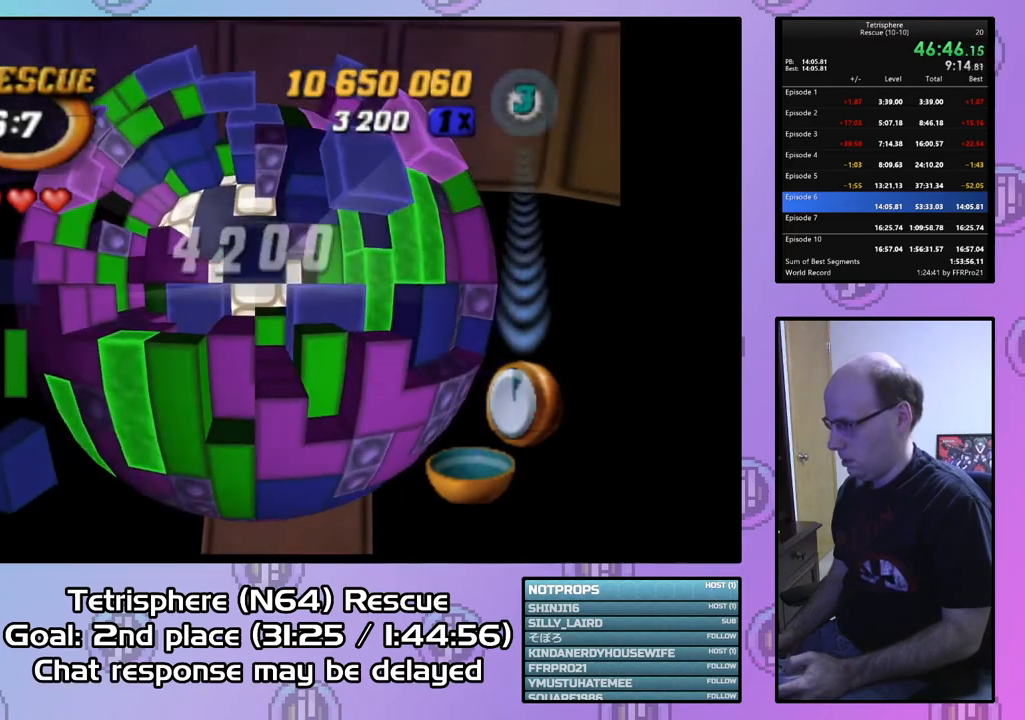
{"buttons": ["SQUARE"], "right_stick": "center", "events": [[67, "DPAD_LEFT", "down"], [167, "DPAD_LEFT", "up"]]}
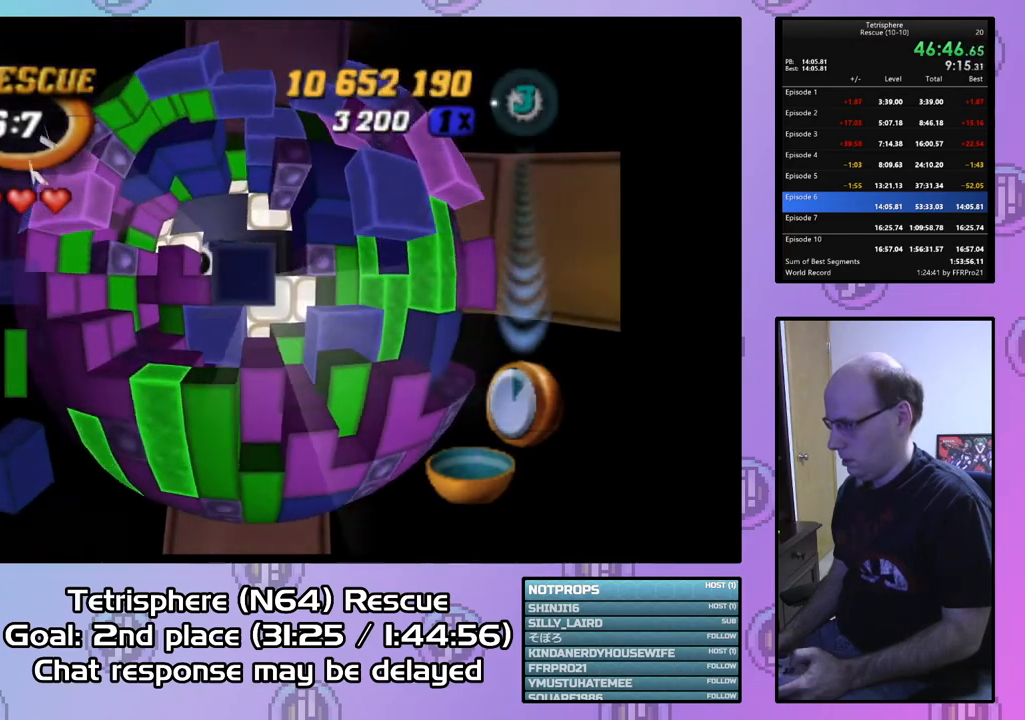
{"buttons": ["SQUARE", "DPAD_UP"], "right_stick": "center", "events": [[167, "DPAD_RIGHT", "down"], [200, "DPAD_RIGHT", "up"], [333, "DPAD_UP", "down"], [433, "DPAD_UP", "up"], [500, "DPAD_UP", "down"]]}
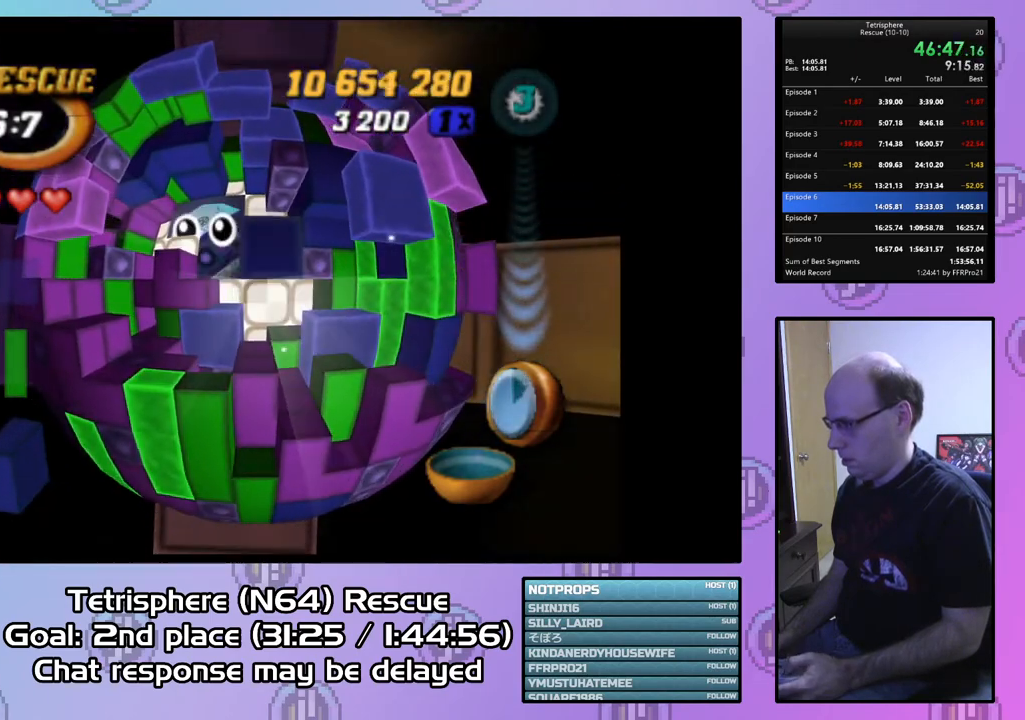
{"buttons": [], "right_stick": "center", "events": [[33, "DPAD_UP", "up"], [233, "DPAD_RIGHT", "down"], [300, "DPAD_RIGHT", "up"], [367, "SQUARE", "up"]]}
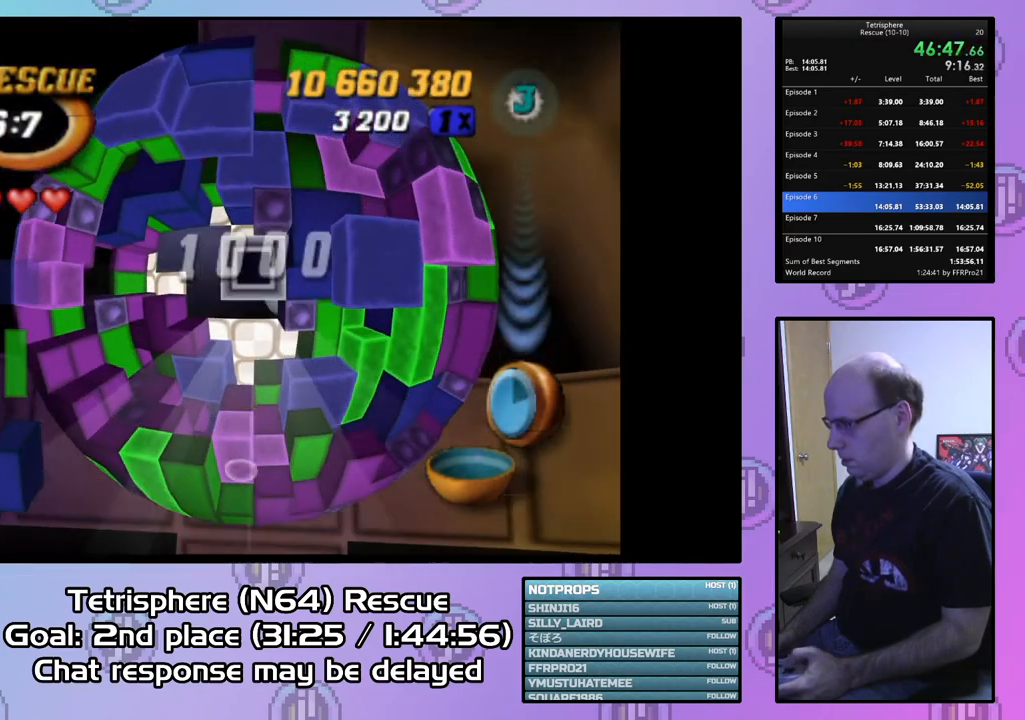
{"buttons": ["SQUARE"], "right_stick": "center", "events": [[67, "DPAD_RIGHT", "down"], [200, "DPAD_RIGHT", "up"], [233, "DPAD_RIGHT", "down"], [300, "DPAD_RIGHT", "up"], [400, "DPAD_UP", "down"], [500, "DPAD_UP", "up"], [500, "SQUARE", "down"]]}
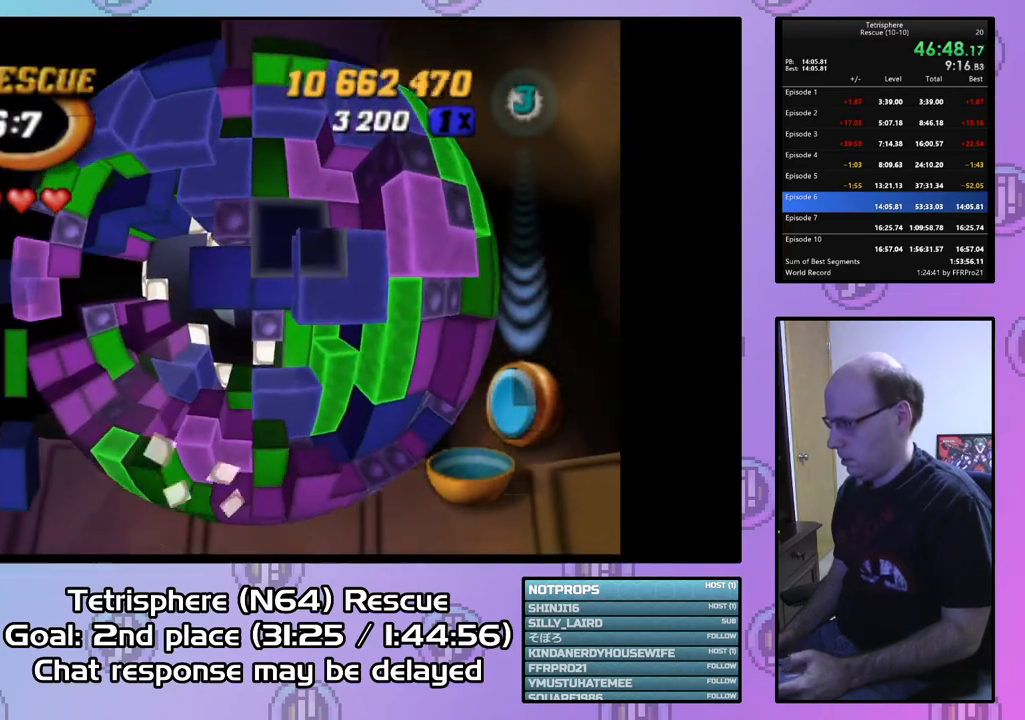
{"buttons": [], "right_stick": "center", "events": [[133, "DPAD_DOWN", "down"], [233, "DPAD_DOWN", "up"], [367, "DPAD_LEFT", "down"], [367, "SQUARE", "up"], [467, "DPAD_LEFT", "up"]]}
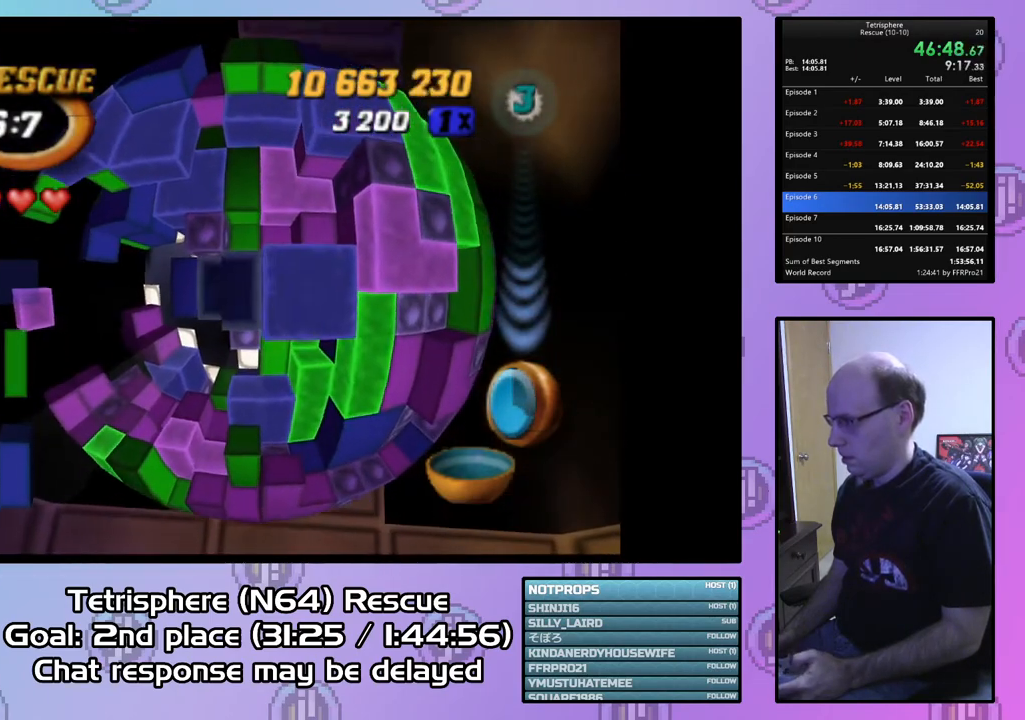
{"buttons": ["DPAD_DOWN"], "right_stick": "center", "events": [[33, "DPAD_LEFT", "down"], [133, "DPAD_LEFT", "up"], [233, "CIRCLE", "down"], [333, "CIRCLE", "up"], [467, "DPAD_DOWN", "down"]]}
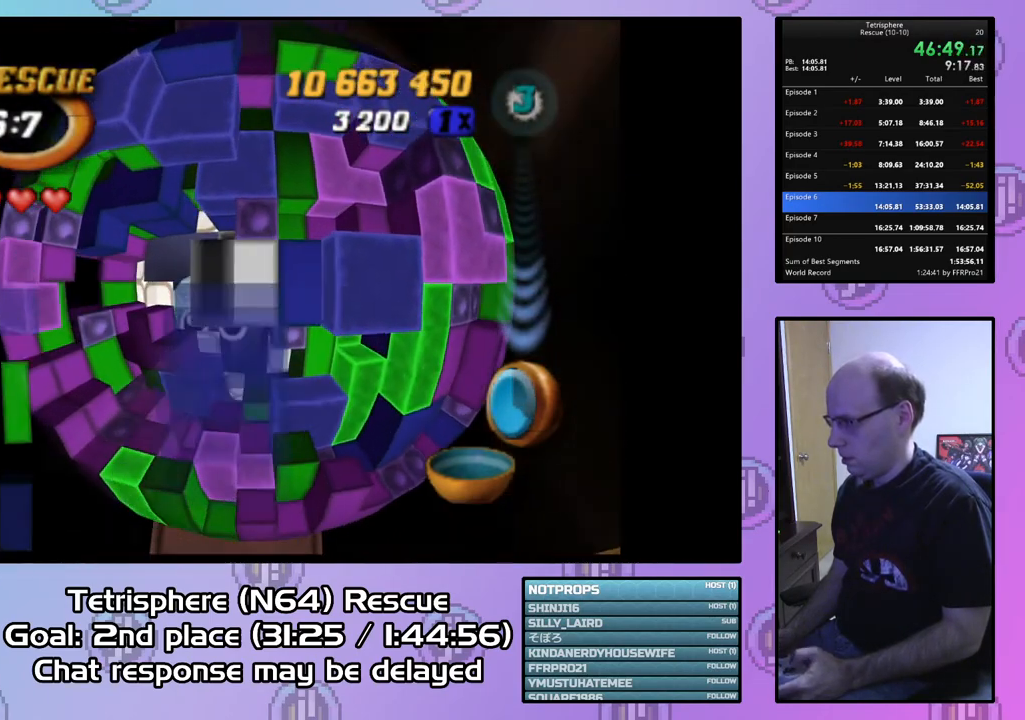
{"buttons": [], "right_stick": "center", "events": [[67, "DPAD_DOWN", "up"], [133, "DPAD_DOWN", "down"], [233, "DPAD_DOWN", "up"], [333, "DPAD_LEFT", "down"], [400, "DPAD_LEFT", "up"]]}
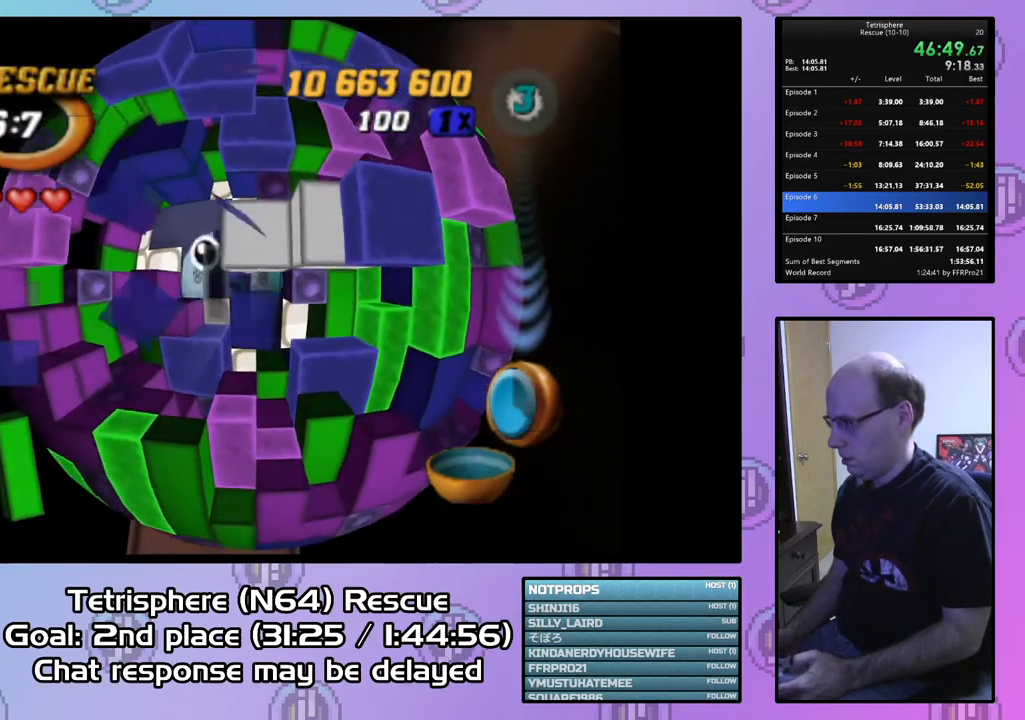
{"buttons": ["DPAD_RIGHT"], "right_stick": "center", "events": [[33, "DPAD_UP", "down"], [133, "DPAD_RIGHT", "down"], [267, "DPAD_UP", "up"], [400, "DPAD_RIGHT", "up"], [433, "DPAD_RIGHT", "down"]]}
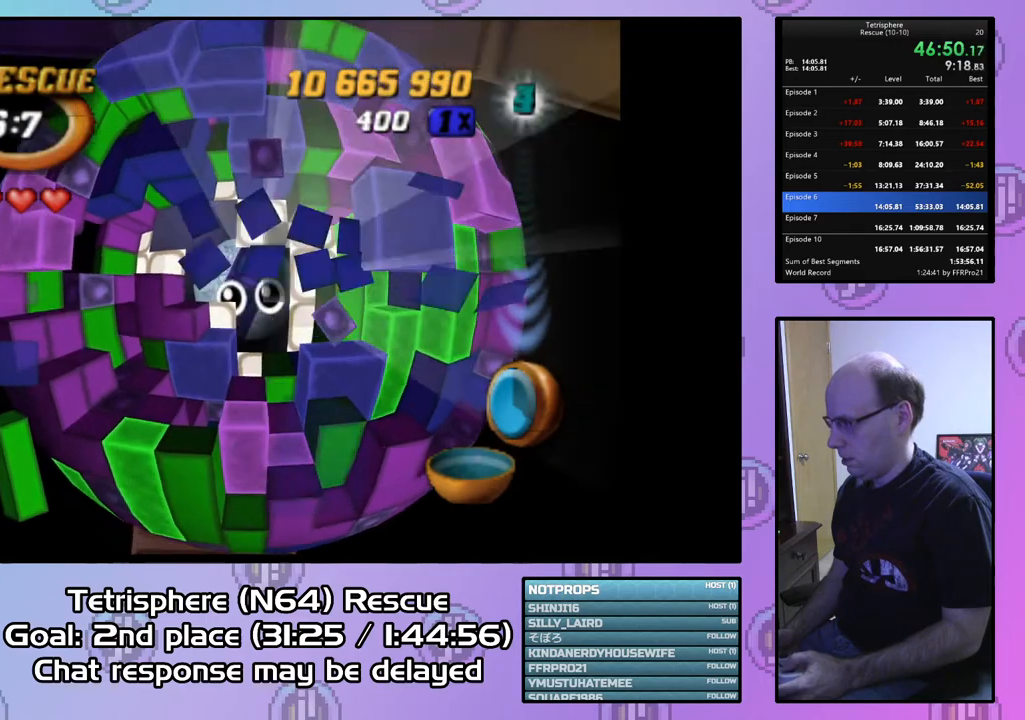
{"buttons": ["DPAD_RIGHT"], "right_stick": "center", "events": [[67, "DPAD_RIGHT", "up"], [133, "DPAD_RIGHT", "down"], [233, "DPAD_RIGHT", "up"], [300, "DPAD_RIGHT", "down"], [400, "DPAD_RIGHT", "up"], [500, "DPAD_RIGHT", "down"]]}
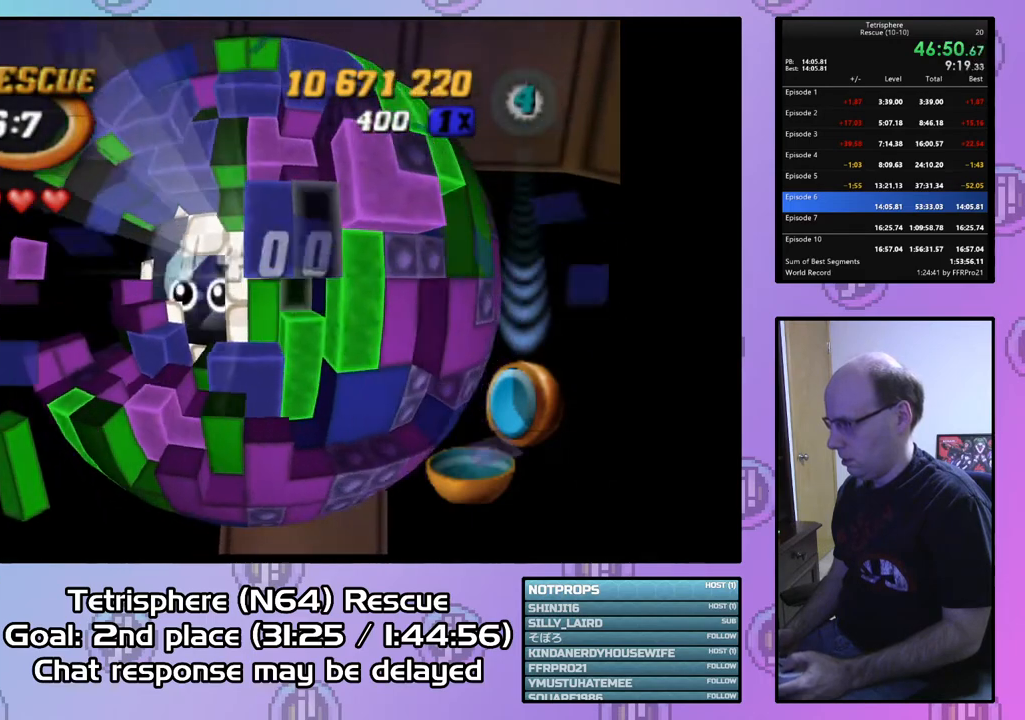
{"buttons": ["SQUARE"], "right_stick": "center", "events": [[67, "DPAD_RIGHT", "up"], [167, "DPAD_DOWN", "down"], [233, "DPAD_DOWN", "up"], [400, "SQUARE", "down"]]}
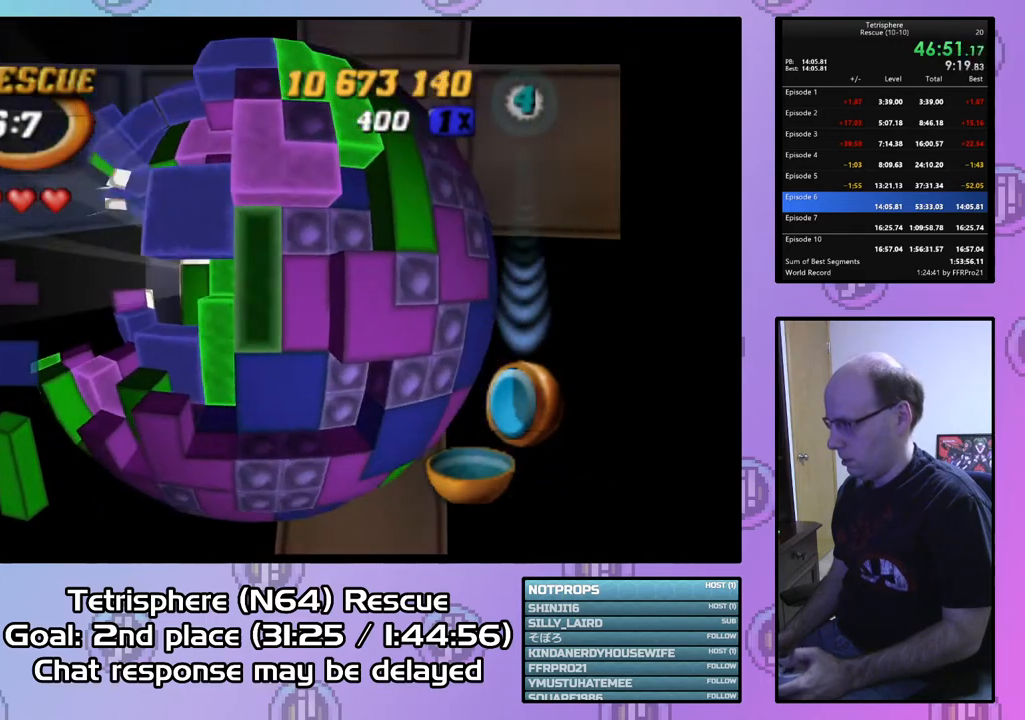
{"buttons": ["SQUARE", "DPAD_DOWN"], "right_stick": "center", "events": [[33, "DPAD_LEFT", "down"], [133, "DPAD_LEFT", "up"], [367, "DPAD_LEFT", "down"], [400, "DPAD_LEFT", "up"], [433, "DPAD_DOWN", "down"]]}
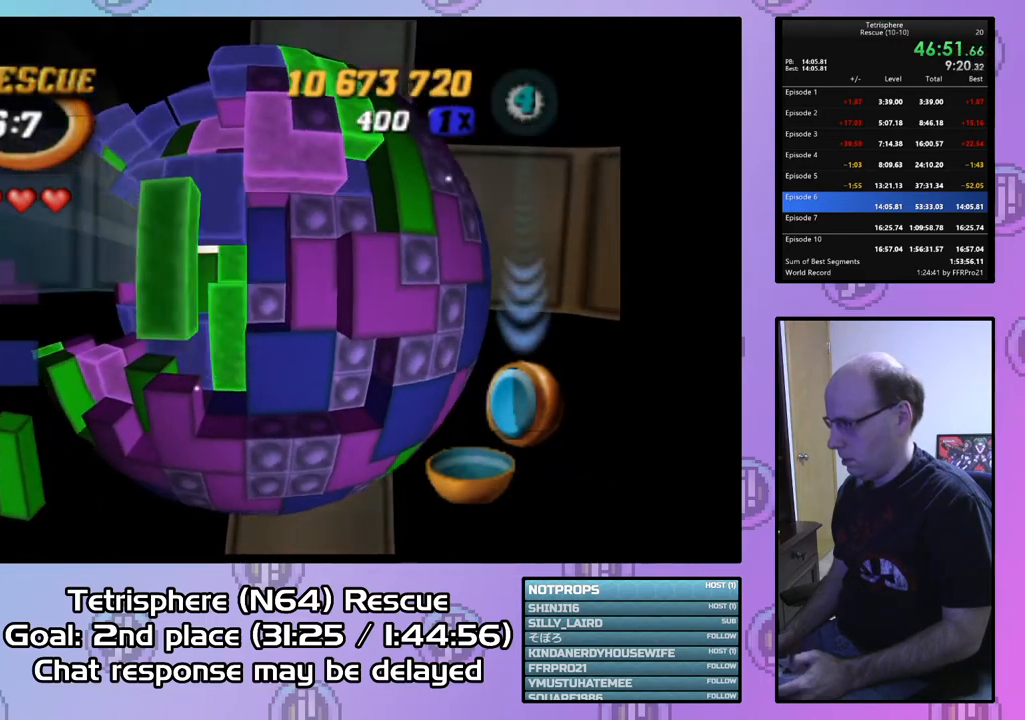
{"buttons": ["SQUARE", "DPAD_UP"], "right_stick": "center", "events": [[67, "DPAD_DOWN", "up"], [233, "DPAD_LEFT", "down"], [300, "DPAD_LEFT", "up"], [467, "DPAD_UP", "down"]]}
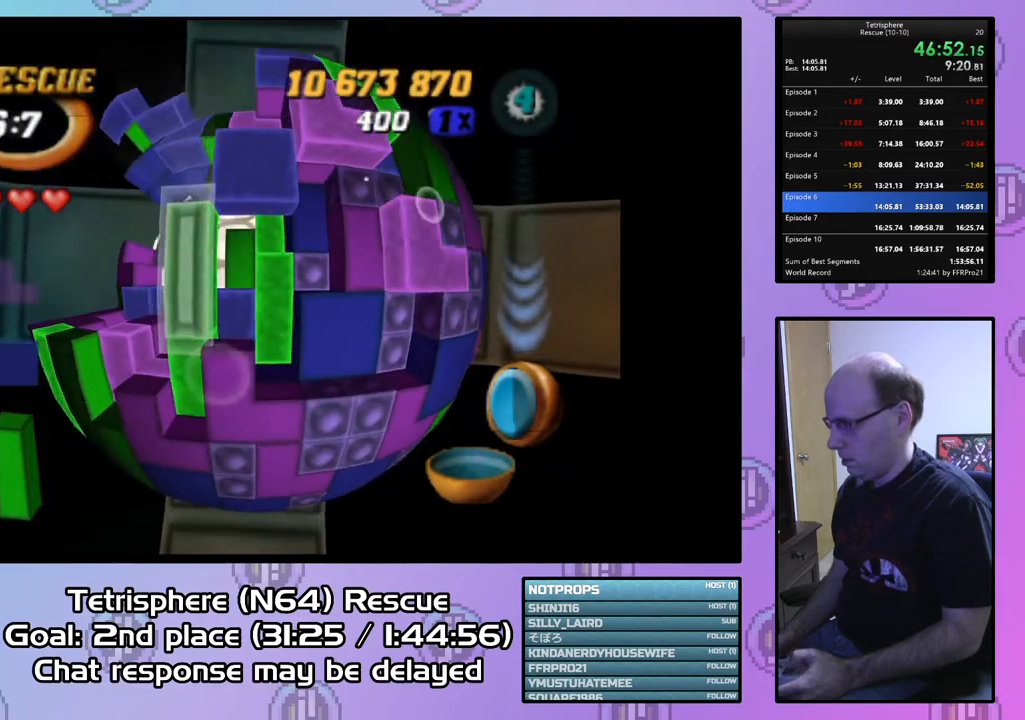
{"buttons": ["DPAD_RIGHT"], "right_stick": "center", "events": [[67, "DPAD_UP", "up"], [267, "SQUARE", "up"], [467, "DPAD_RIGHT", "down"]]}
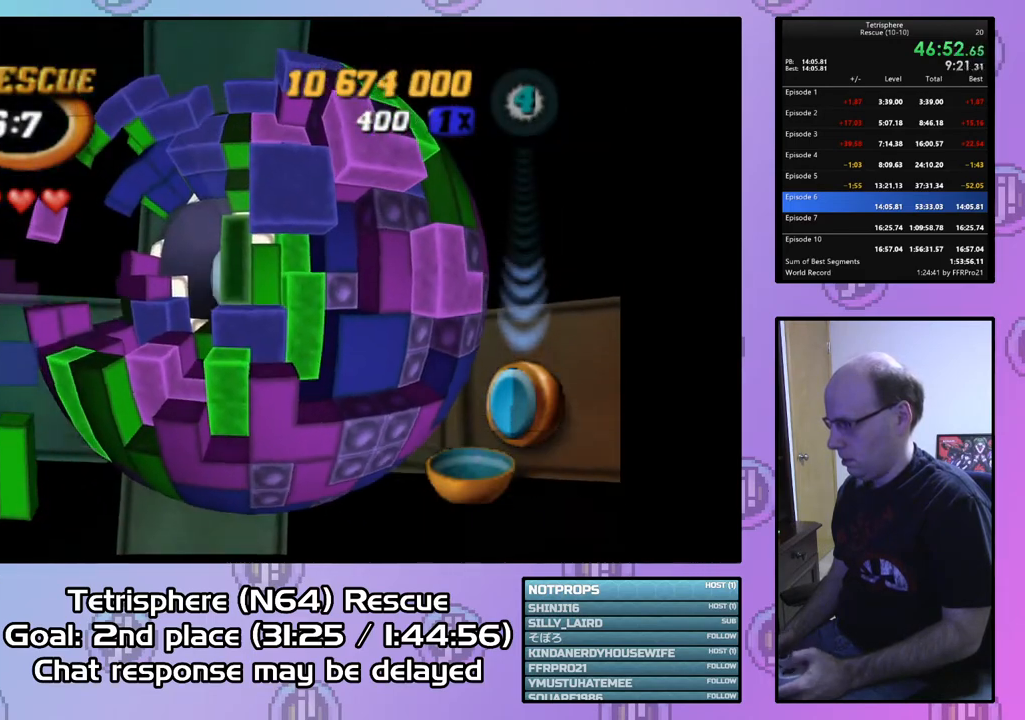
{"buttons": ["SQUARE"], "right_stick": "center", "events": [[67, "DPAD_RIGHT", "up"], [133, "DPAD_DOWN", "down"], [200, "SQUARE", "down"], [233, "DPAD_DOWN", "up"], [400, "DPAD_UP", "down"], [500, "DPAD_UP", "up"]]}
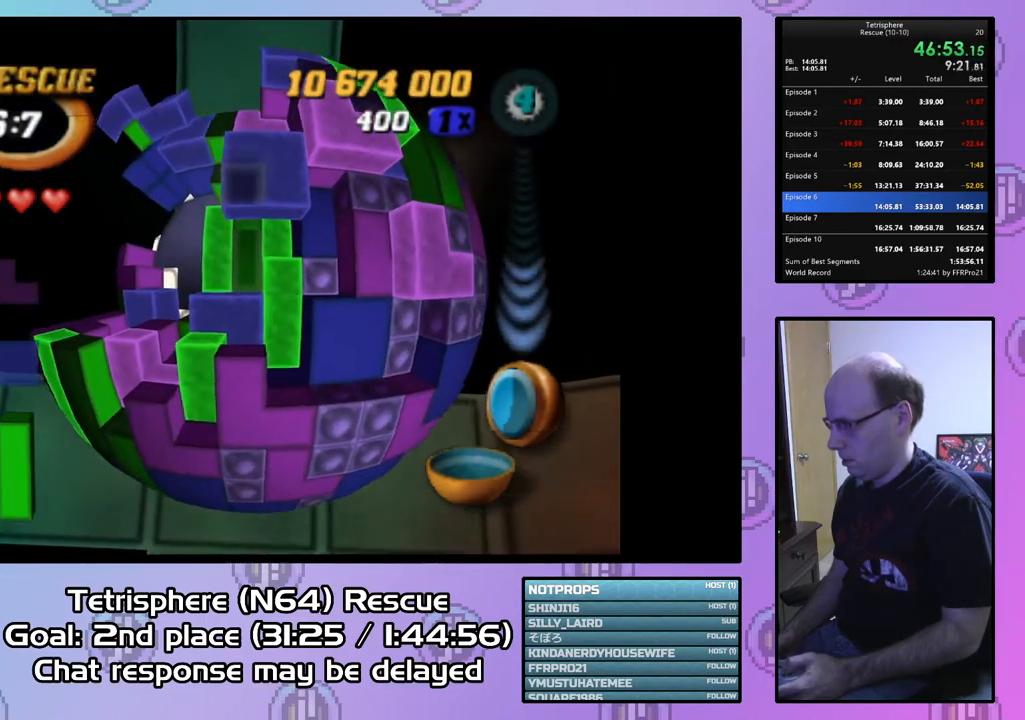
{"buttons": ["CIRCLE"], "right_stick": "center", "events": [[67, "SQUARE", "up"], [133, "DPAD_LEFT", "down"], [233, "DPAD_LEFT", "up"], [500, "CIRCLE", "down"]]}
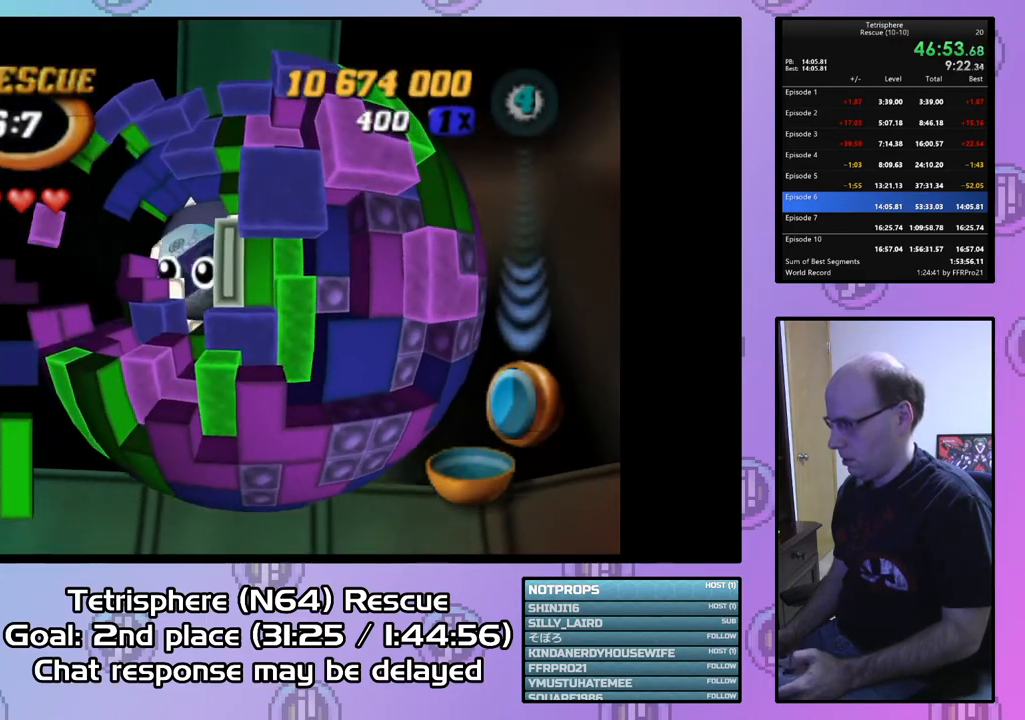
{"buttons": ["DPAD_UP"], "right_stick": "center", "events": [[133, "CIRCLE", "up"], [367, "DPAD_UP", "down"], [433, "DPAD_UP", "up"], [500, "DPAD_UP", "down"]]}
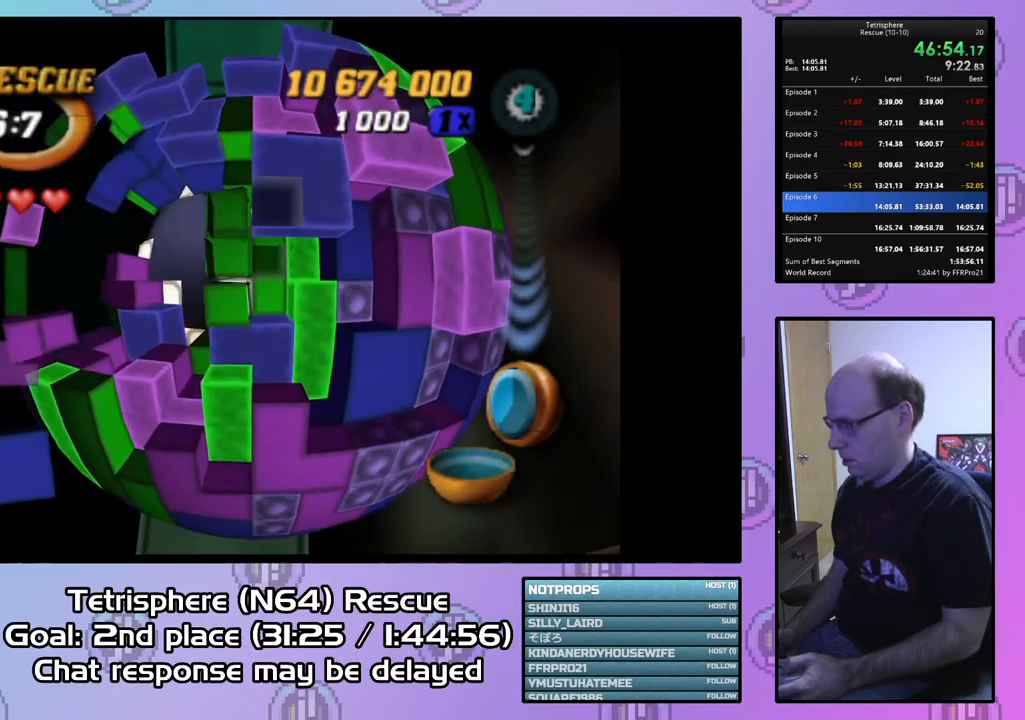
{"buttons": ["DPAD_RIGHT"], "right_stick": "center", "events": [[100, "DPAD_UP", "up"], [500, "DPAD_RIGHT", "down"]]}
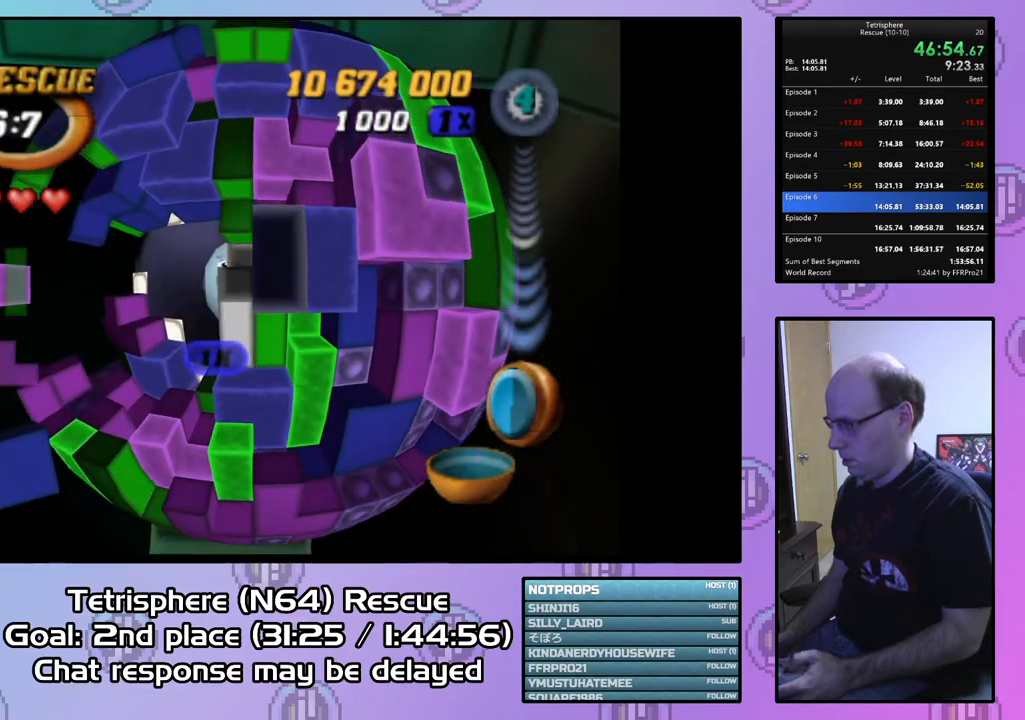
{"buttons": ["SQUARE", "DPAD_LEFT"], "right_stick": "center", "events": [[100, "DPAD_RIGHT", "up"], [100, "SQUARE", "down"], [200, "DPAD_LEFT", "down"], [200, "DPAD_UP", "down"], [400, "DPAD_UP", "up"]]}
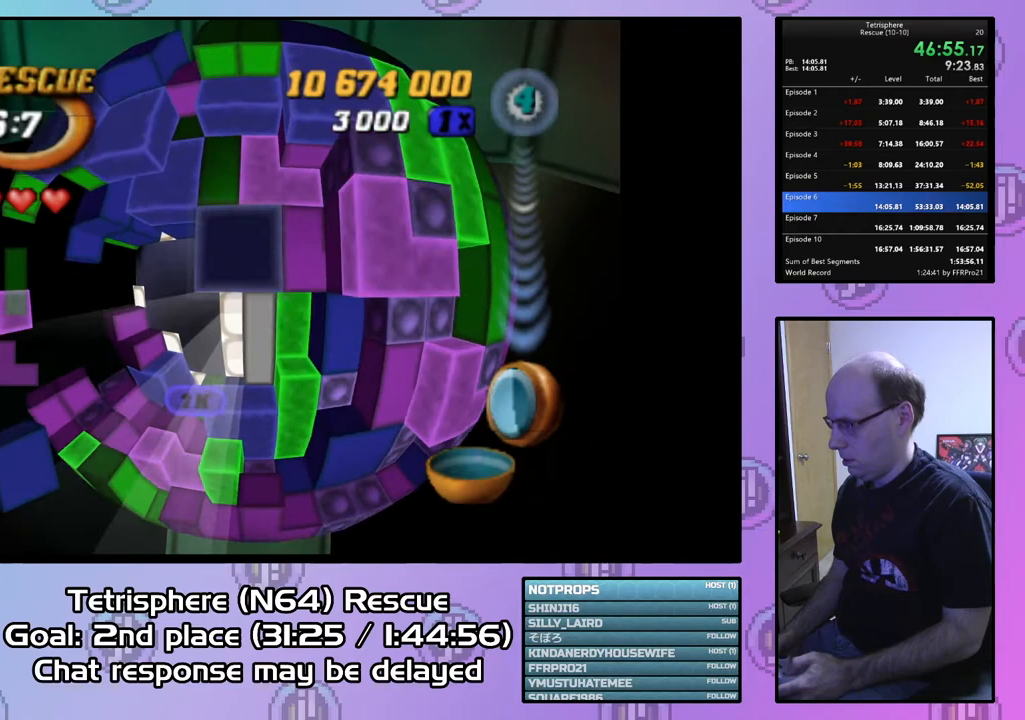
{"buttons": ["SQUARE"], "right_stick": "center", "events": [[33, "DPAD_LEFT", "up"], [133, "DPAD_LEFT", "down"], [233, "DPAD_LEFT", "up"]]}
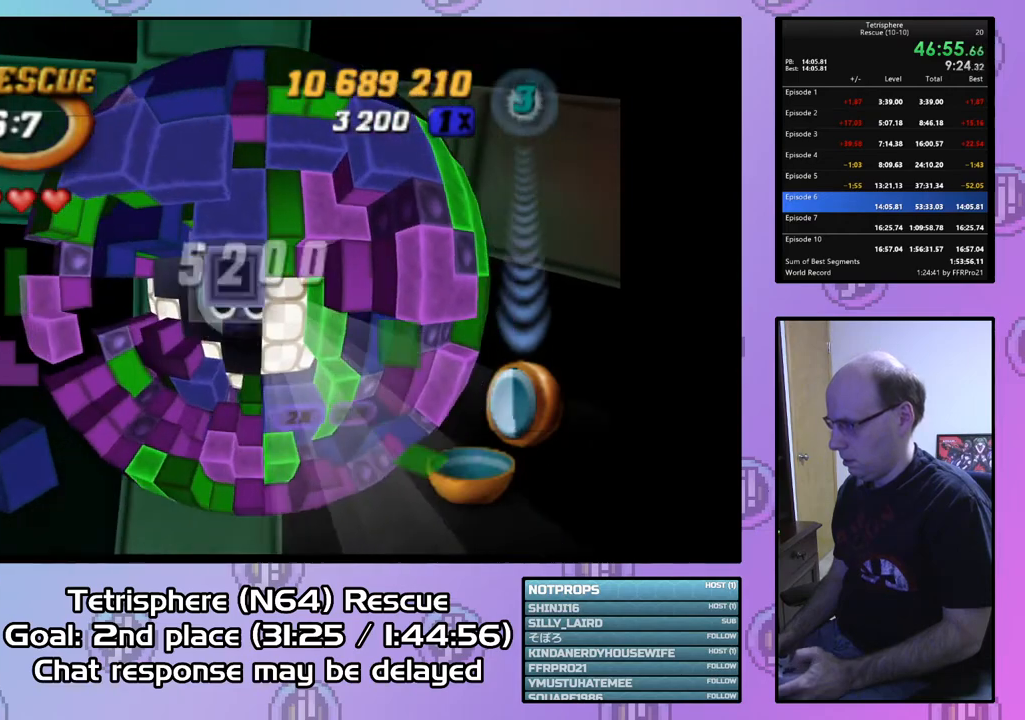
{"buttons": [], "right_stick": "center", "events": [[33, "SQUARE", "up"], [67, "DPAD_UP", "down"], [167, "DPAD_UP", "up"], [233, "DPAD_UP", "down"], [333, "DPAD_UP", "up"], [400, "DPAD_UP", "down"], [500, "DPAD_UP", "up"]]}
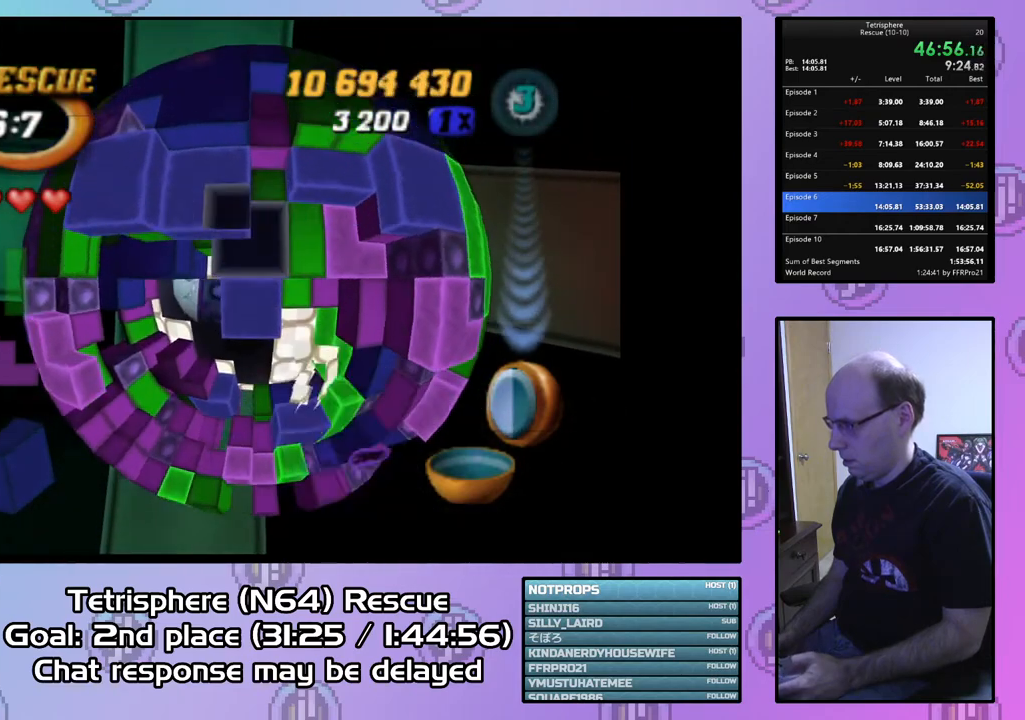
{"buttons": ["SQUARE", "DPAD_RIGHT"], "right_stick": "center", "events": [[67, "DPAD_LEFT", "down"], [133, "SQUARE", "down"], [167, "DPAD_LEFT", "up"], [233, "DPAD_DOWN", "down"], [333, "DPAD_DOWN", "up"], [433, "DPAD_RIGHT", "down"]]}
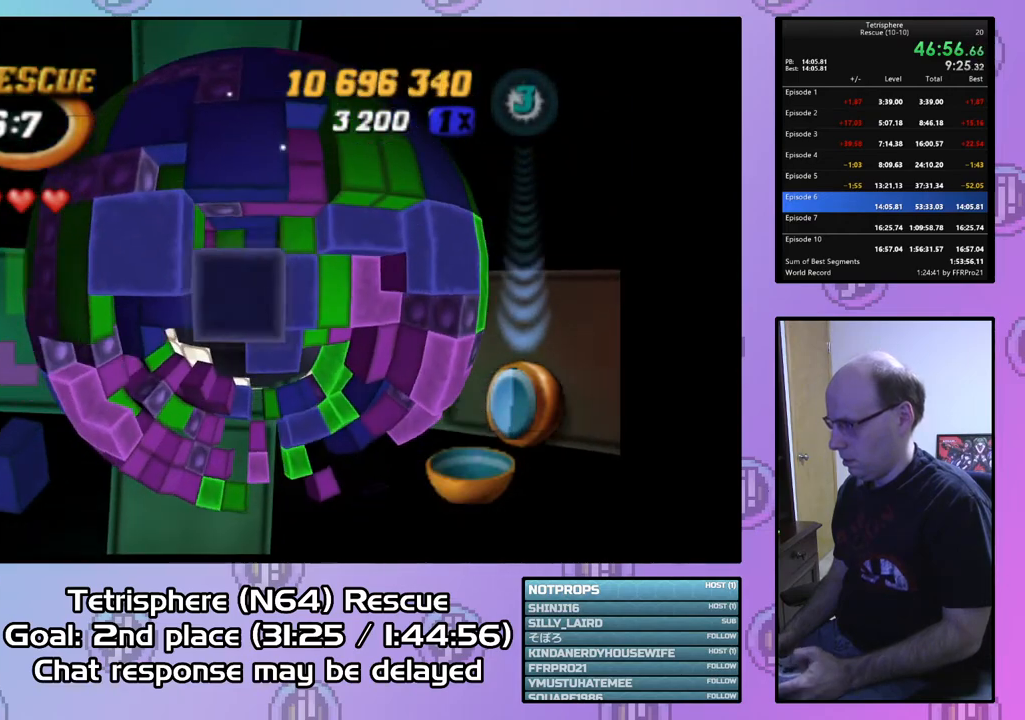
{"buttons": ["SQUARE"], "right_stick": "center", "events": [[33, "DPAD_RIGHT", "up"], [167, "DPAD_DOWN", "down"], [267, "DPAD_DOWN", "up"], [367, "DPAD_DOWN", "down"], [467, "DPAD_DOWN", "up"]]}
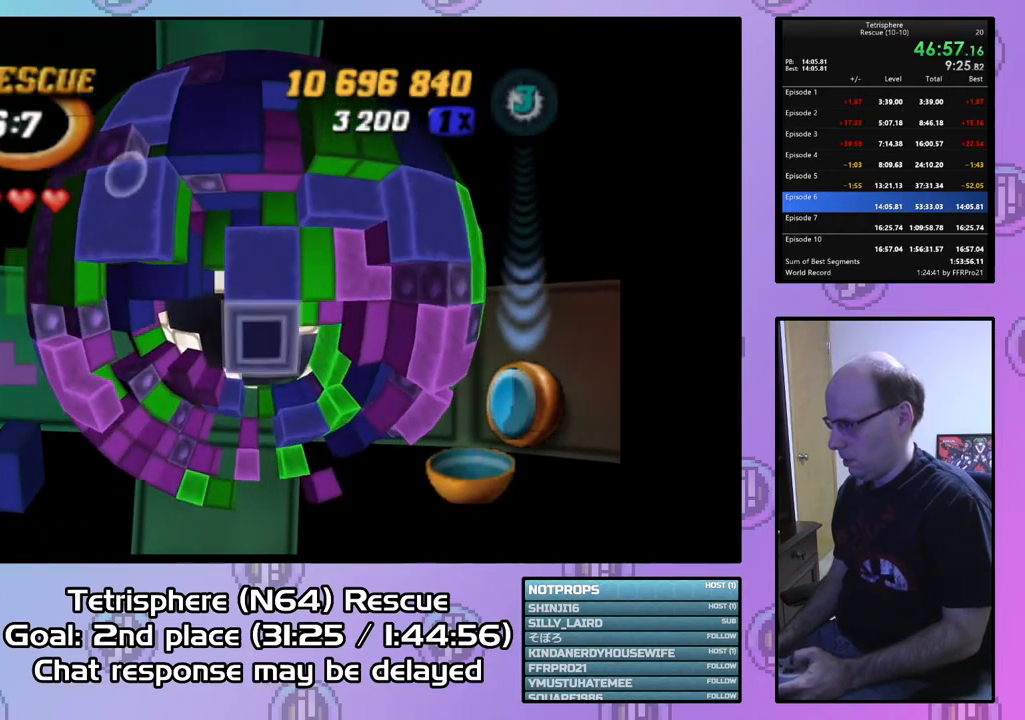
{"buttons": ["DPAD_LEFT"], "right_stick": "center", "events": [[67, "SQUARE", "up"], [167, "CIRCLE", "down"], [267, "CIRCLE", "up"], [267, "DPAD_LEFT", "down"], [367, "DPAD_LEFT", "up"], [433, "DPAD_LEFT", "down"]]}
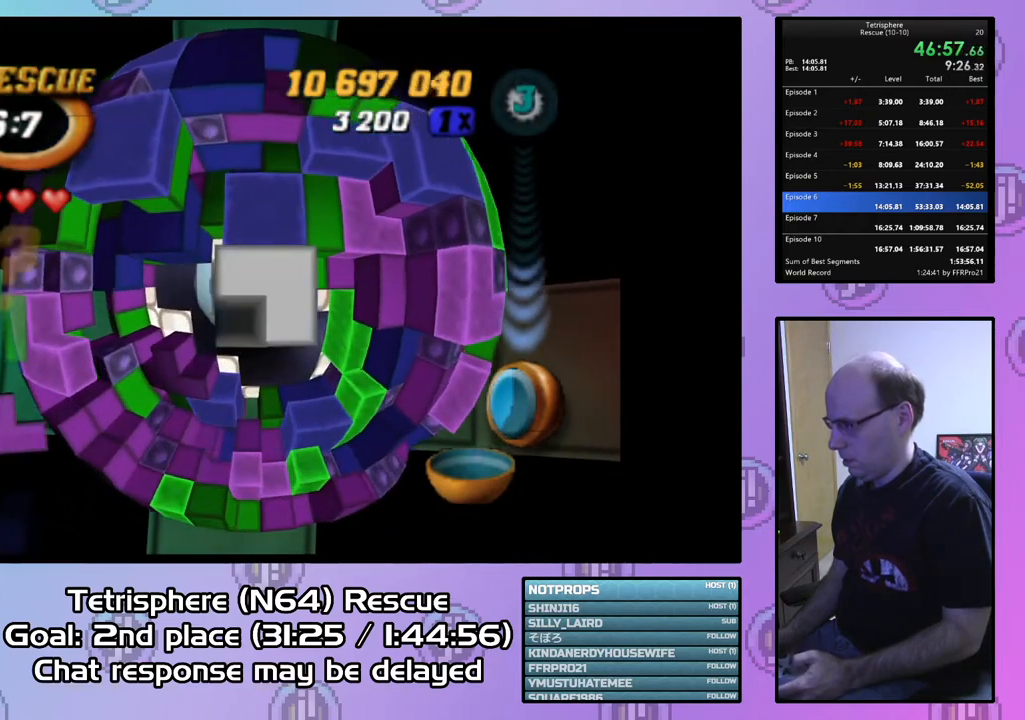
{"buttons": ["DPAD_DOWN"], "right_stick": "center", "events": [[33, "DPAD_LEFT", "up"], [100, "DPAD_DOWN", "down"], [200, "DPAD_DOWN", "up"], [267, "DPAD_DOWN", "down"], [367, "DPAD_DOWN", "up"], [433, "DPAD_DOWN", "down"]]}
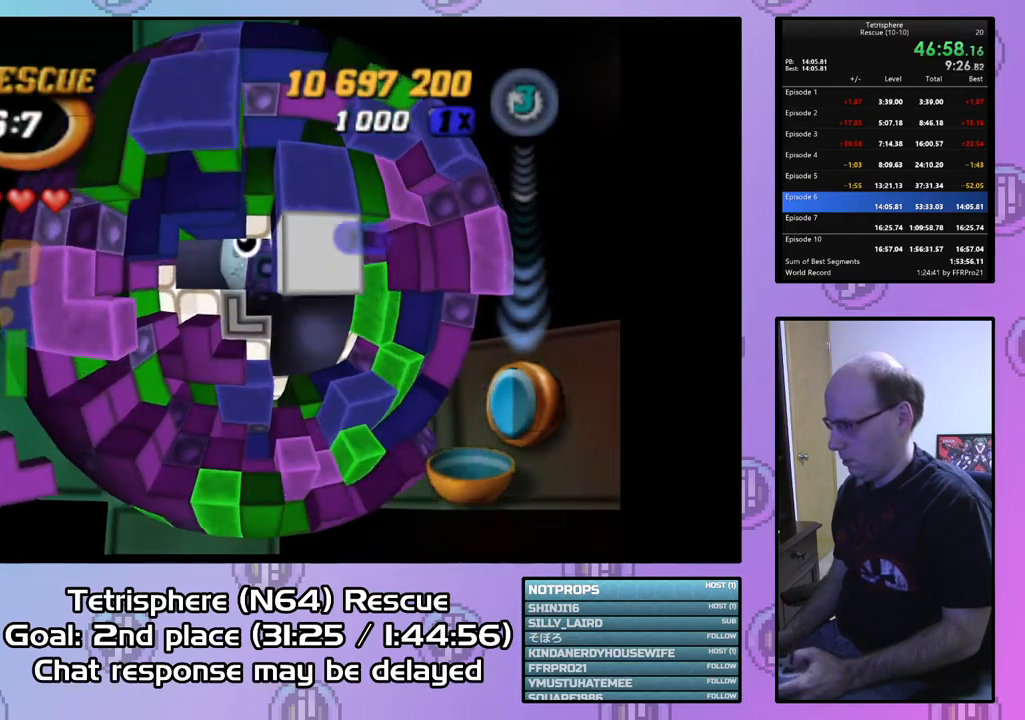
{"buttons": ["CIRCLE"], "right_stick": "center", "events": [[33, "DPAD_DOWN", "up"], [100, "DPAD_LEFT", "down"], [200, "DPAD_LEFT", "up"], [500, "CIRCLE", "down"]]}
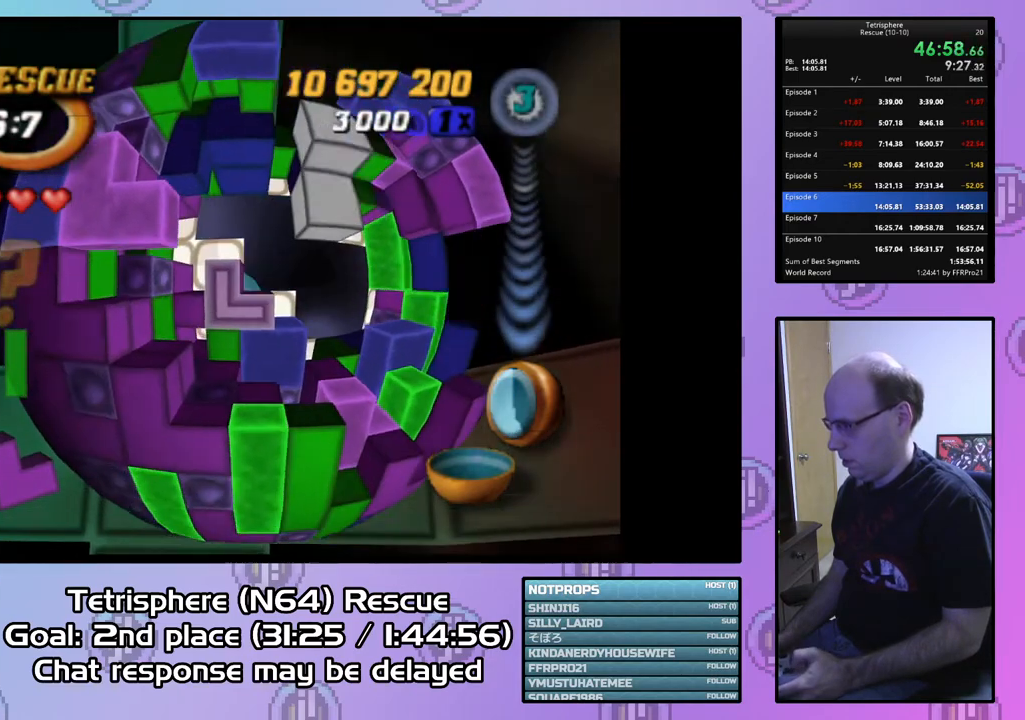
{"buttons": [], "right_stick": "center", "events": [[100, "CIRCLE", "up"], [200, "DPAD_RIGHT", "down"], [267, "DPAD_RIGHT", "up"], [367, "DPAD_RIGHT", "down"], [433, "DPAD_RIGHT", "up"]]}